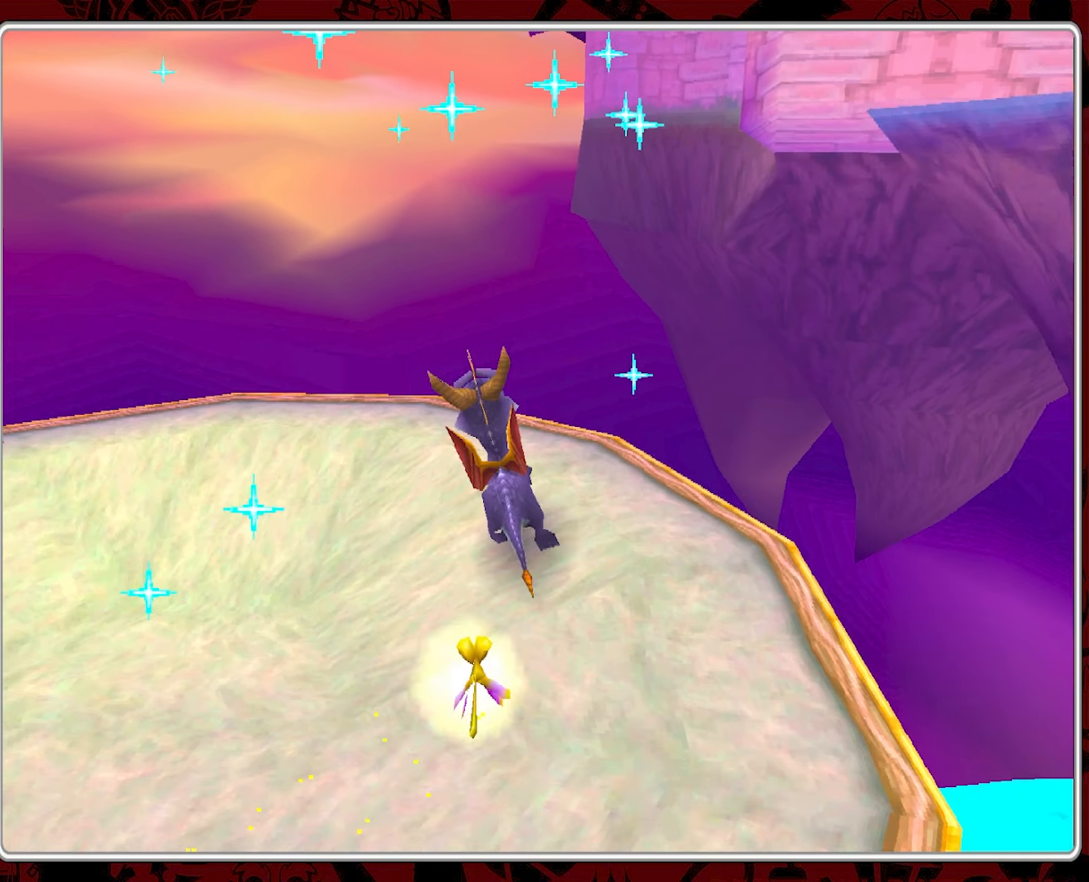
Gameplay with a controller (PlayStation layout); each line is a JSON object with the inputs held at the frame after it. "events" lists button and stick changes between this image and that frame as [ms after this image, input, new state], when the widget could be followed in between. Not read: right_stick.
{"buttons": [], "left_stick": "down-left", "events": [[250, "left_stick", "down-left"]]}
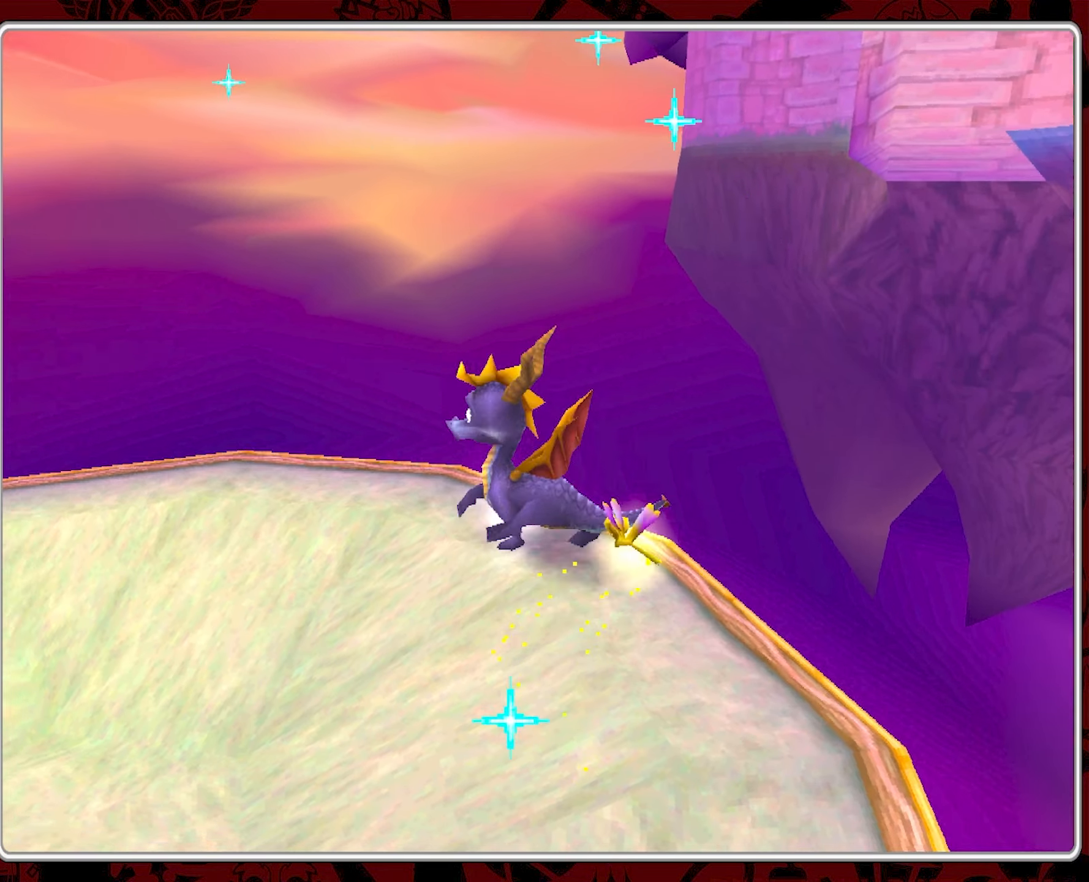
{"buttons": [], "left_stick": "center", "events": [[250, "left_stick", "left"], [350, "left_stick", "up-left"], [500, "left_stick", "center"]]}
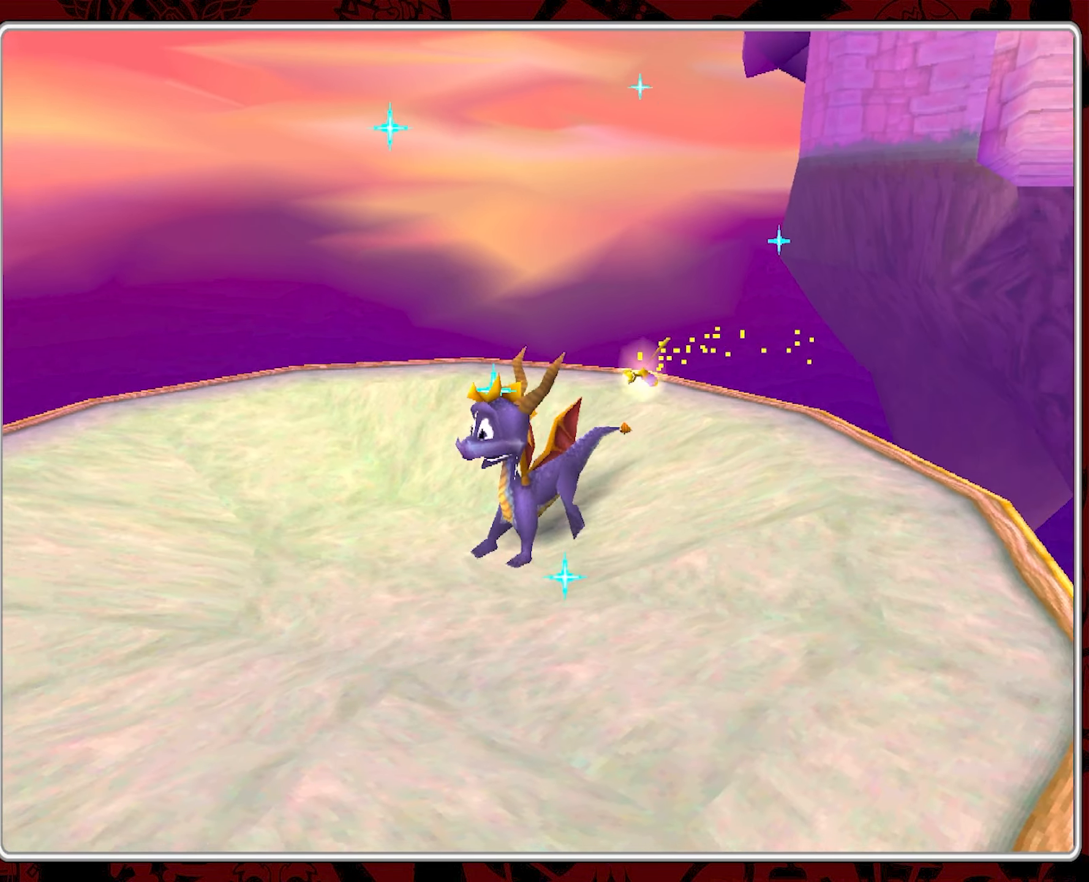
{"buttons": [], "left_stick": "left", "events": [[483, "left_stick", "left"]]}
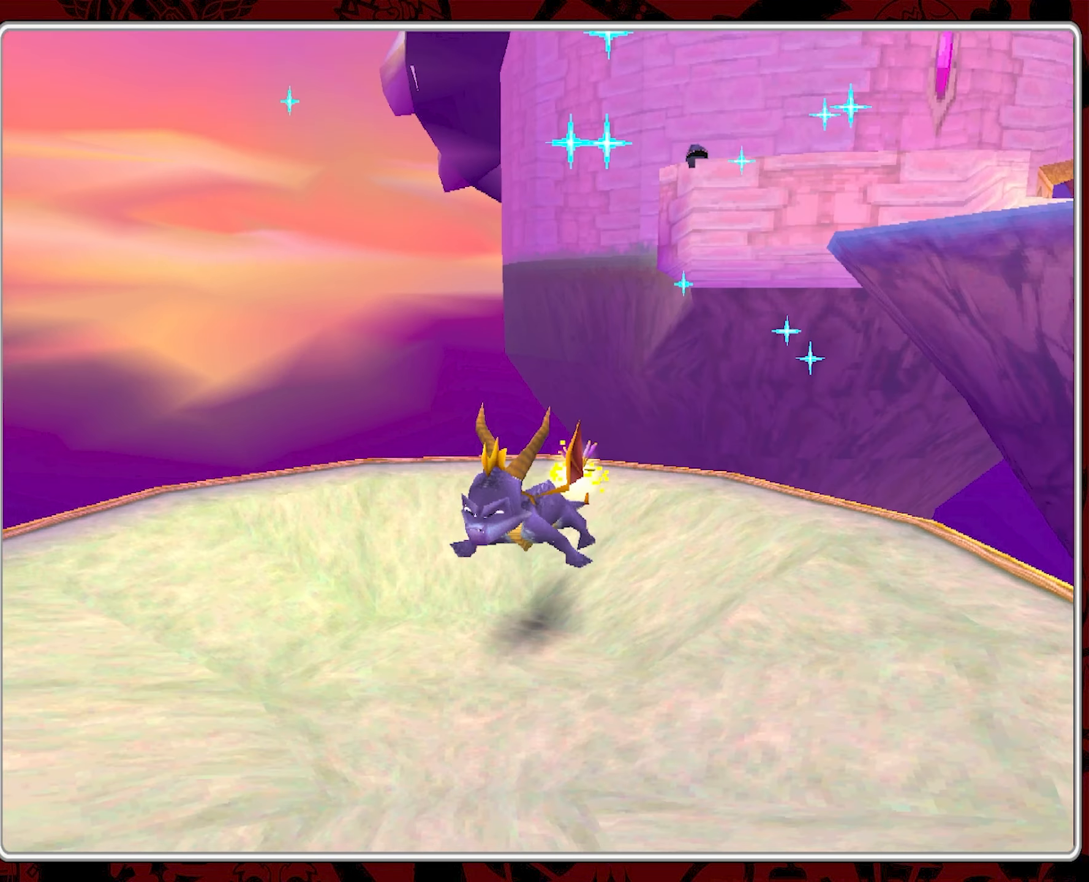
{"buttons": [], "left_stick": "center", "events": [[167, "left_stick", "center"]]}
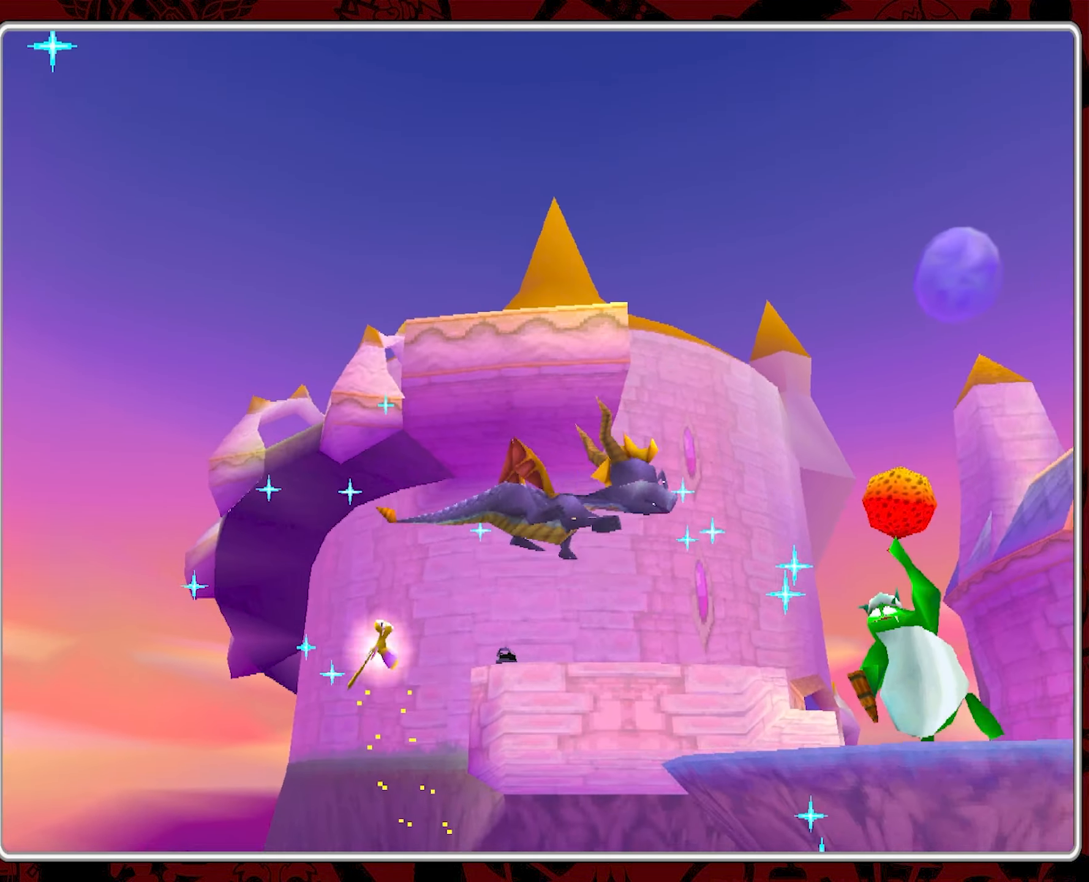
{"buttons": [], "left_stick": "center", "events": []}
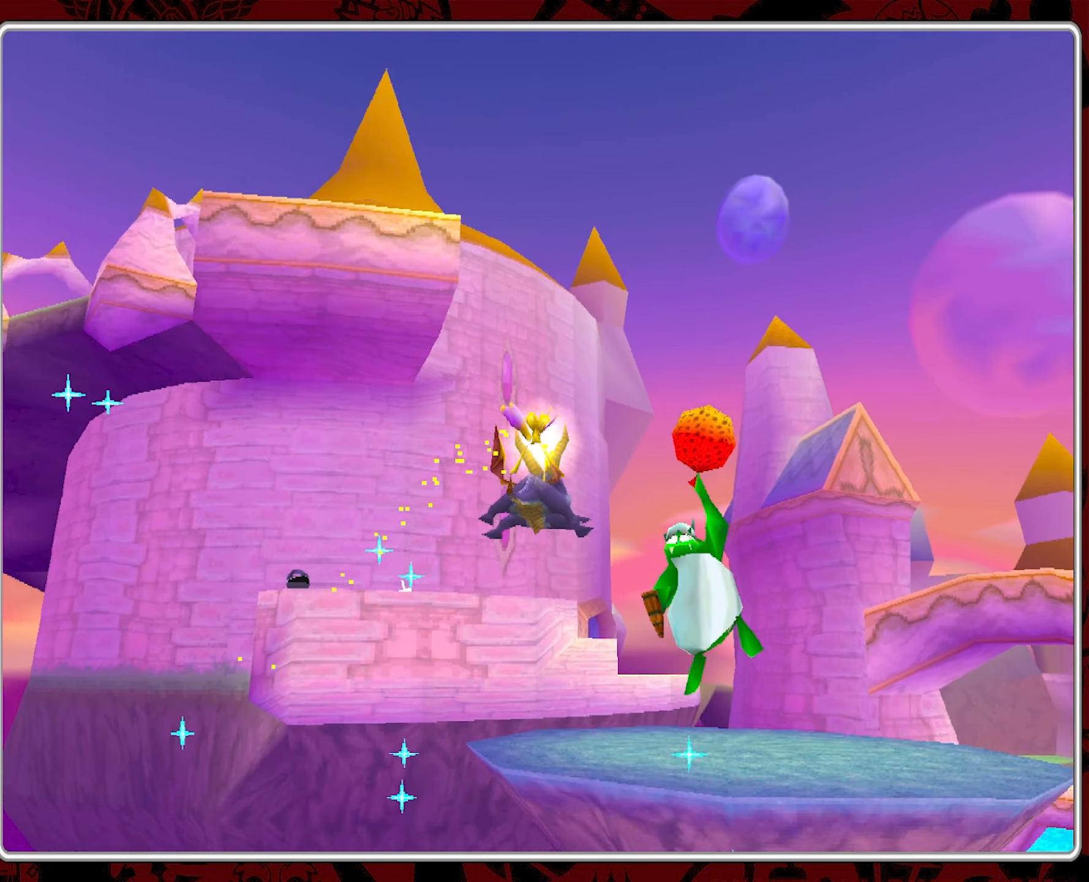
{"buttons": [], "left_stick": "center", "events": []}
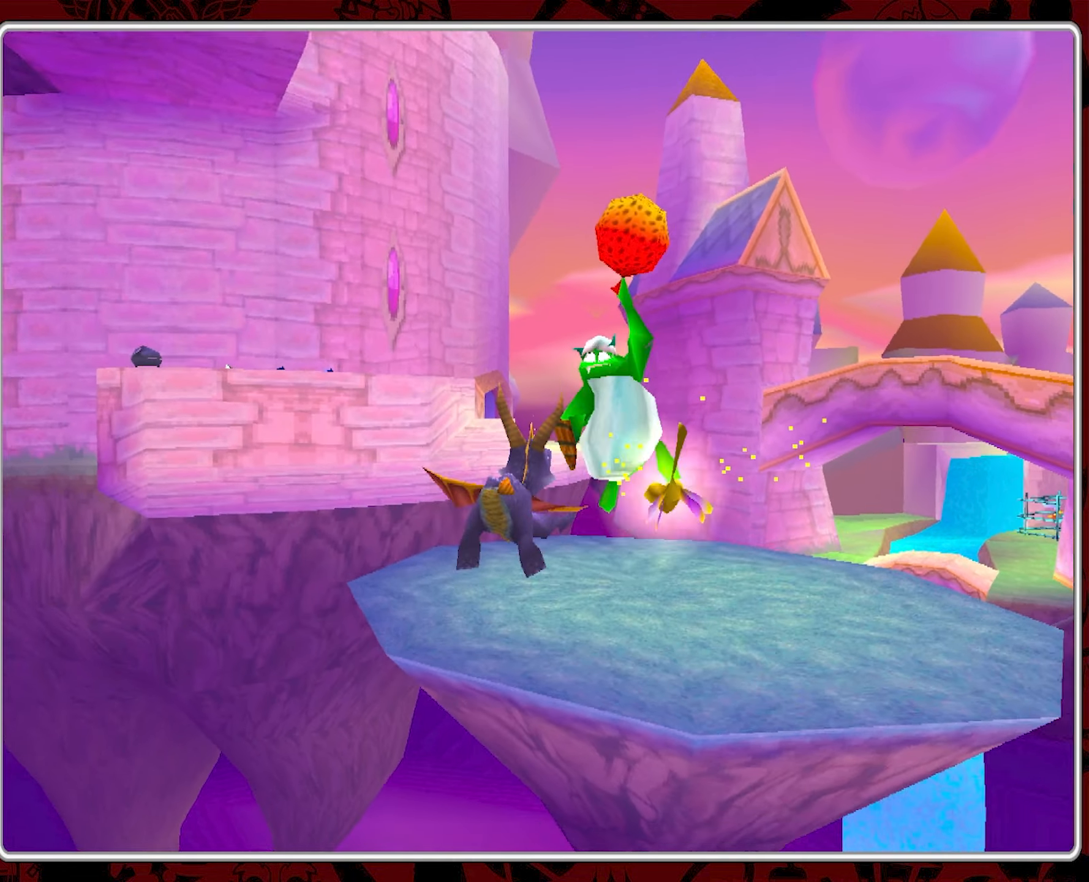
{"buttons": [], "left_stick": "center", "events": []}
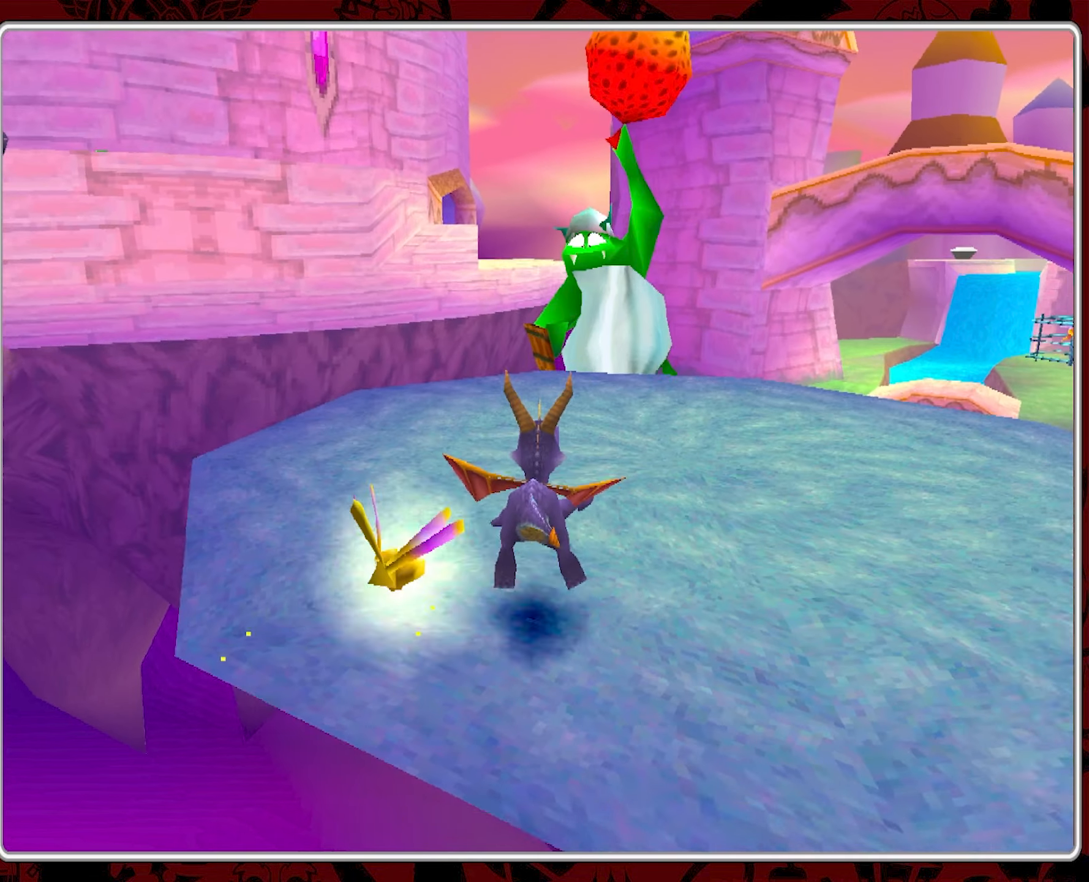
{"buttons": [], "left_stick": "center", "events": []}
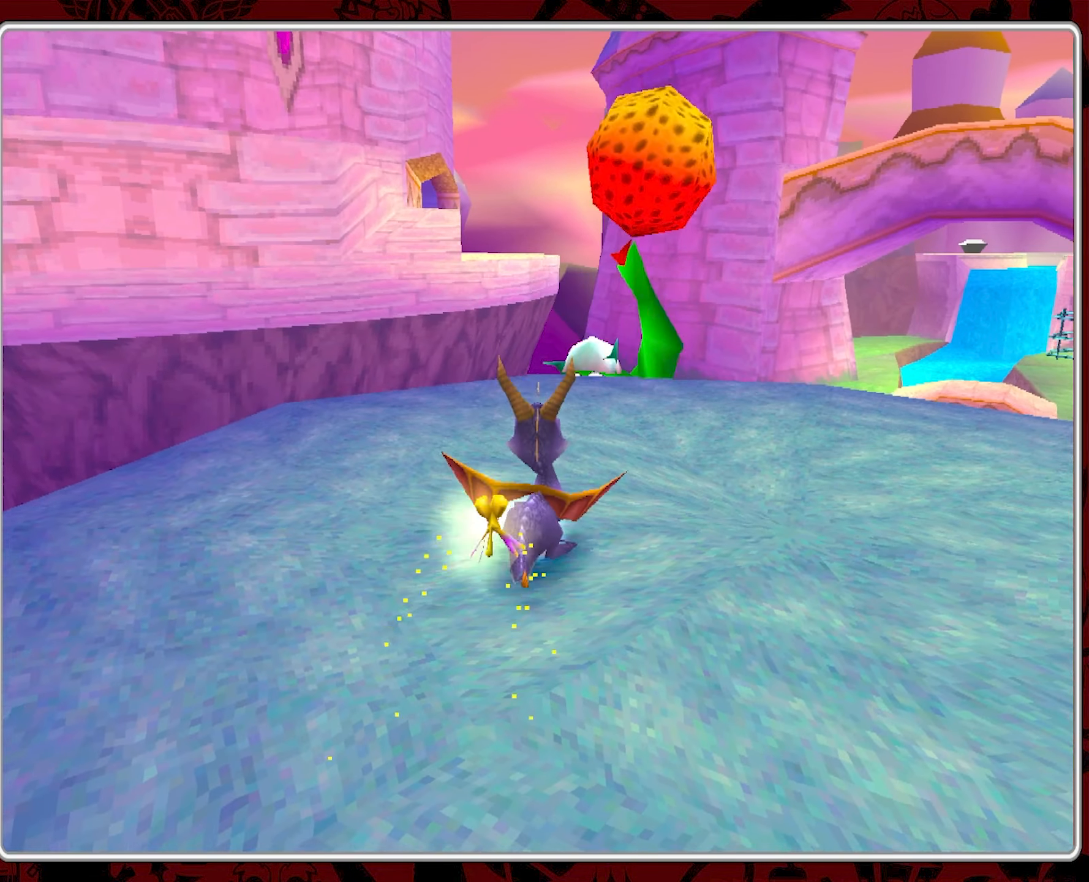
{"buttons": [], "left_stick": "up-right", "events": [[484, "left_stick", "up-right"]]}
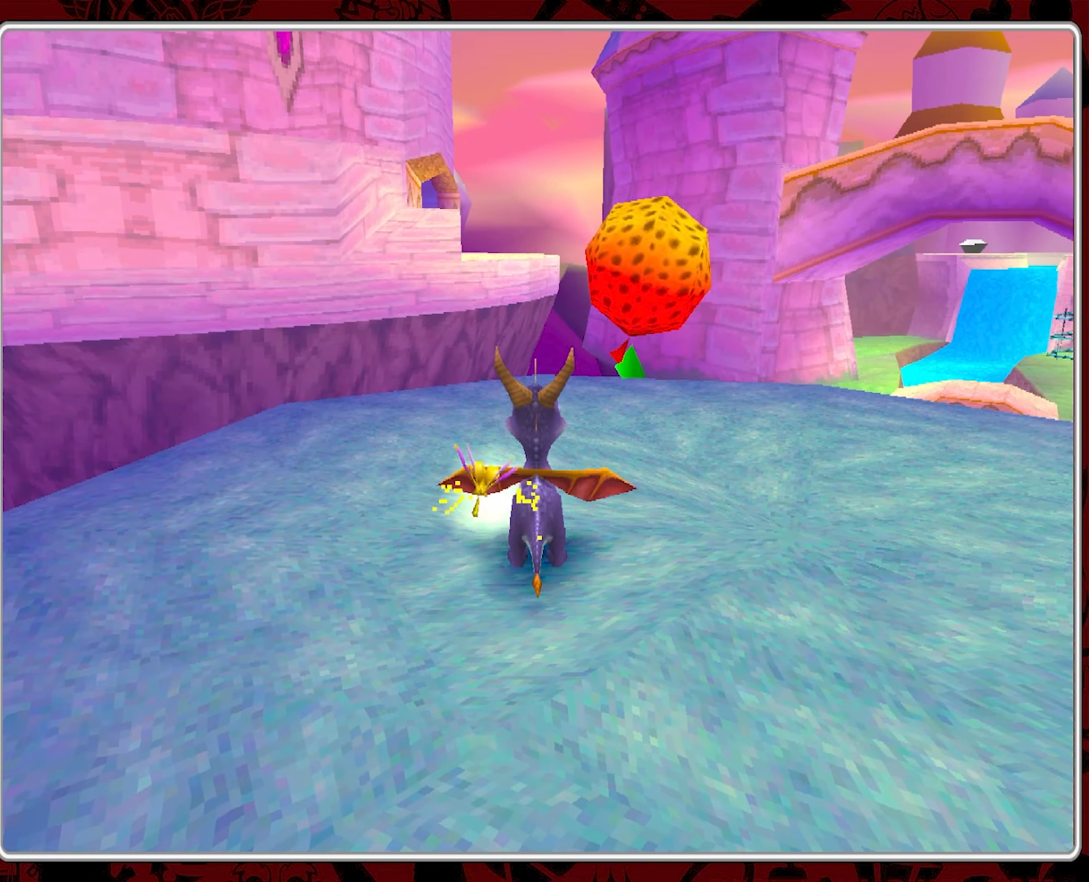
{"buttons": [], "left_stick": "up-right", "events": [[17, "CROSS", "down"], [150, "left_stick", "up"], [184, "CROSS", "up"], [367, "CIRCLE", "down"], [450, "left_stick", "up-right"], [467, "CIRCLE", "up"]]}
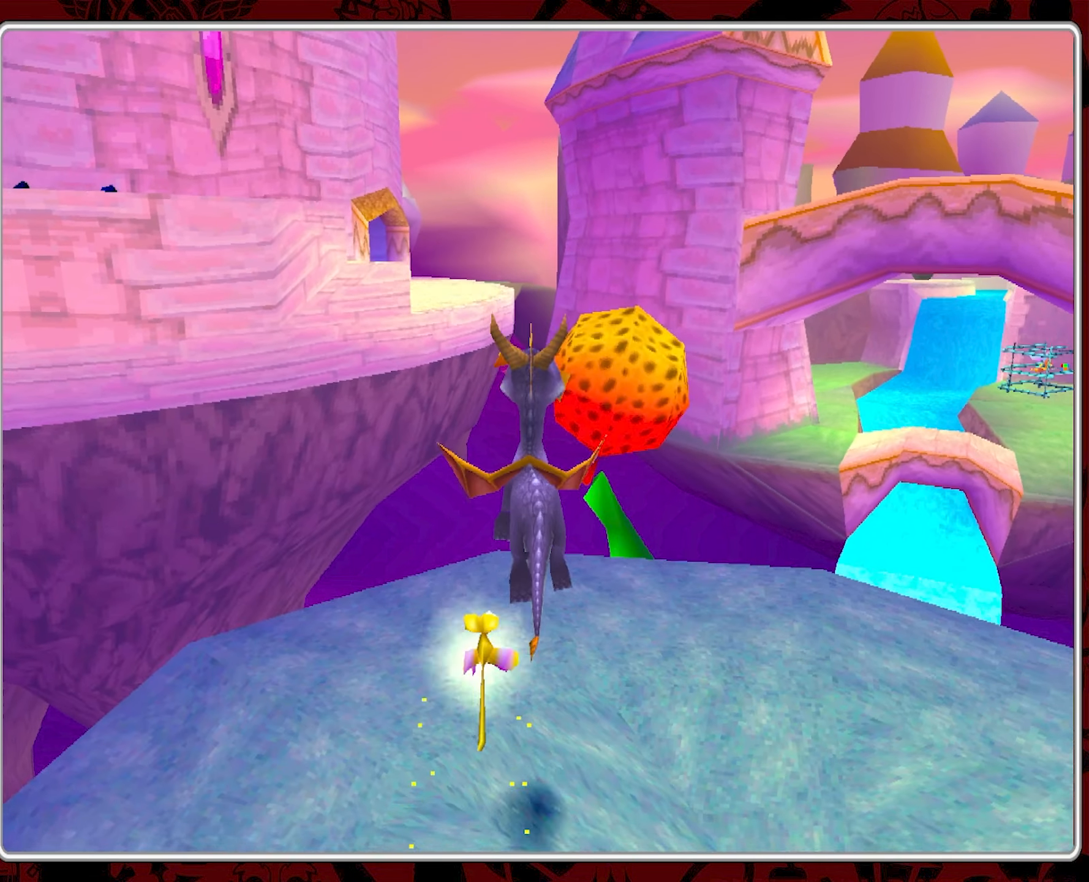
{"buttons": [], "left_stick": "center", "events": [[67, "left_stick", "center"], [367, "left_stick", "down"], [500, "left_stick", "center"]]}
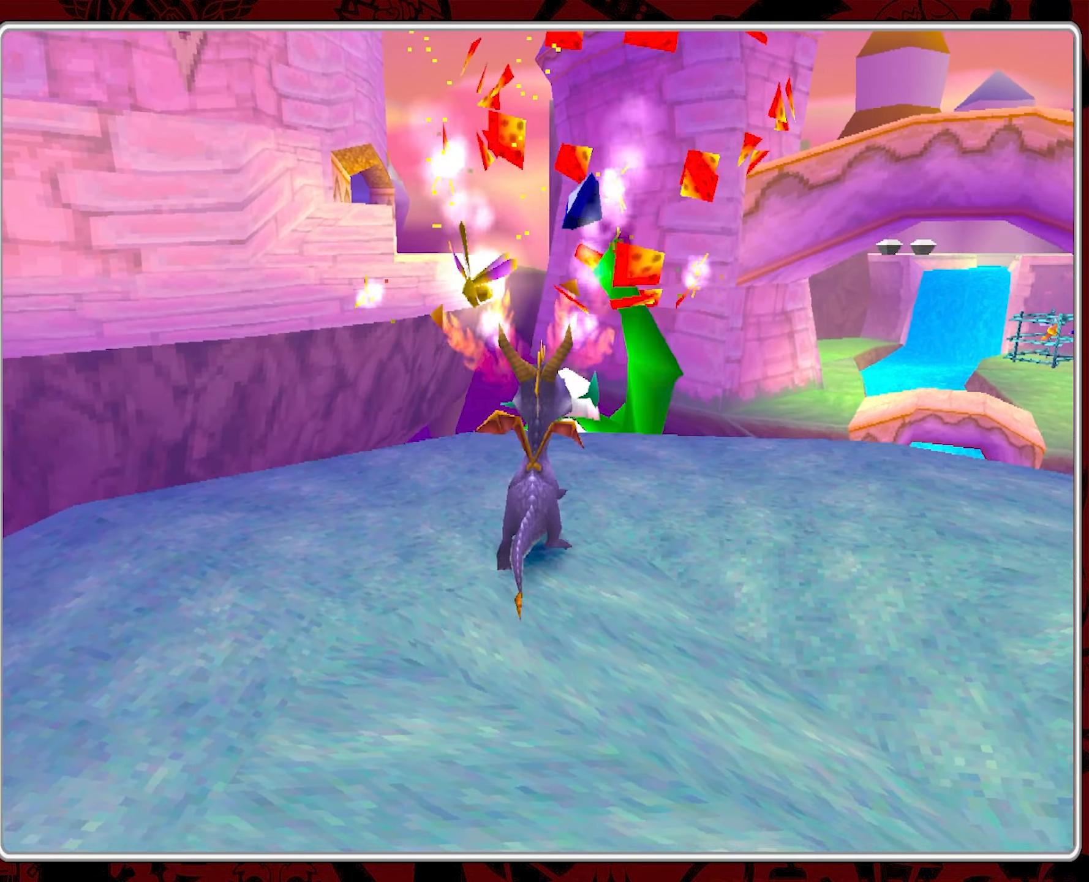
{"buttons": [], "left_stick": "center", "events": []}
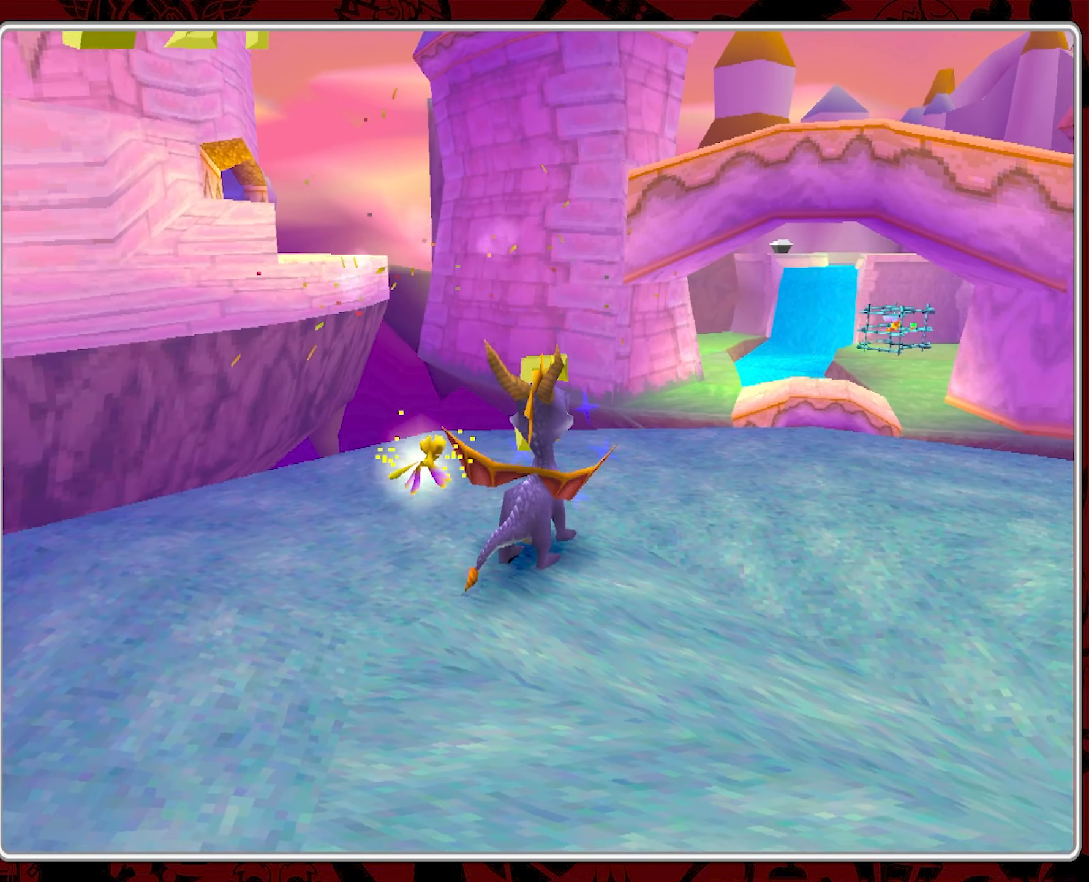
{"buttons": [], "left_stick": "right", "events": [[317, "left_stick", "right"]]}
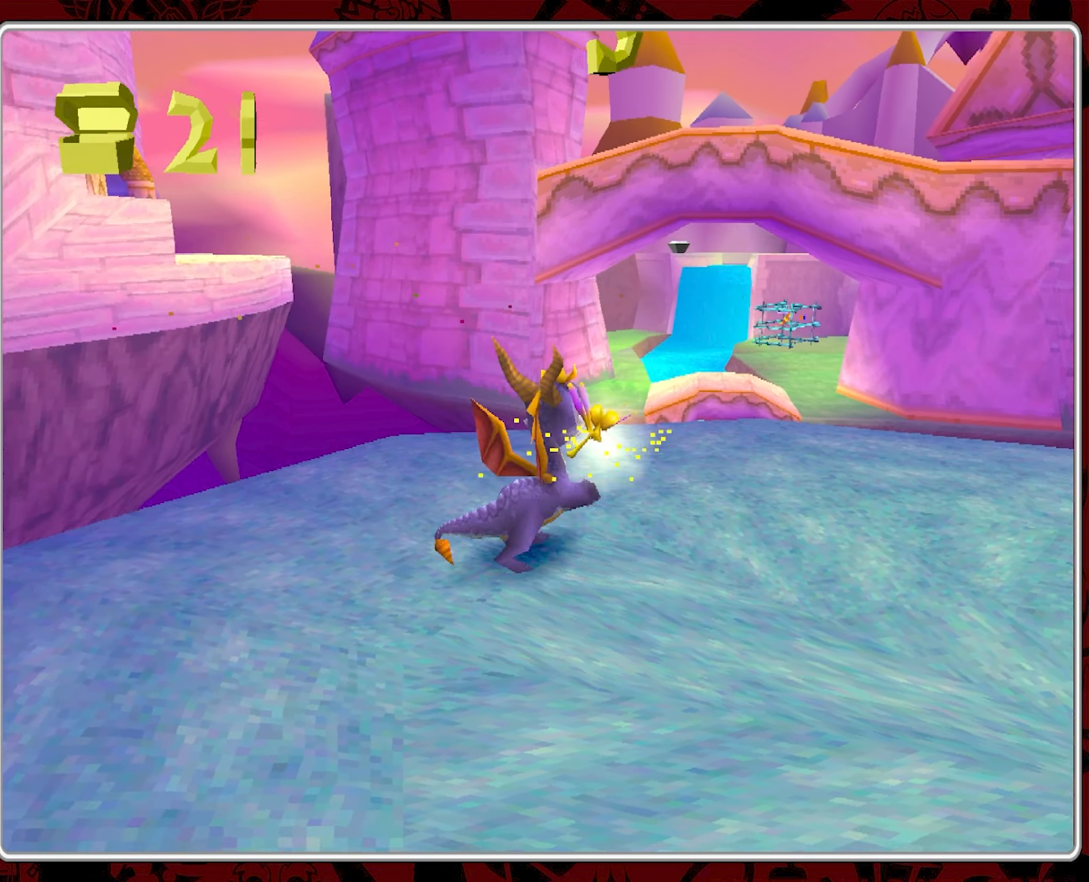
{"buttons": [], "left_stick": "up", "events": [[250, "left_stick", "up-right"], [434, "left_stick", "up"]]}
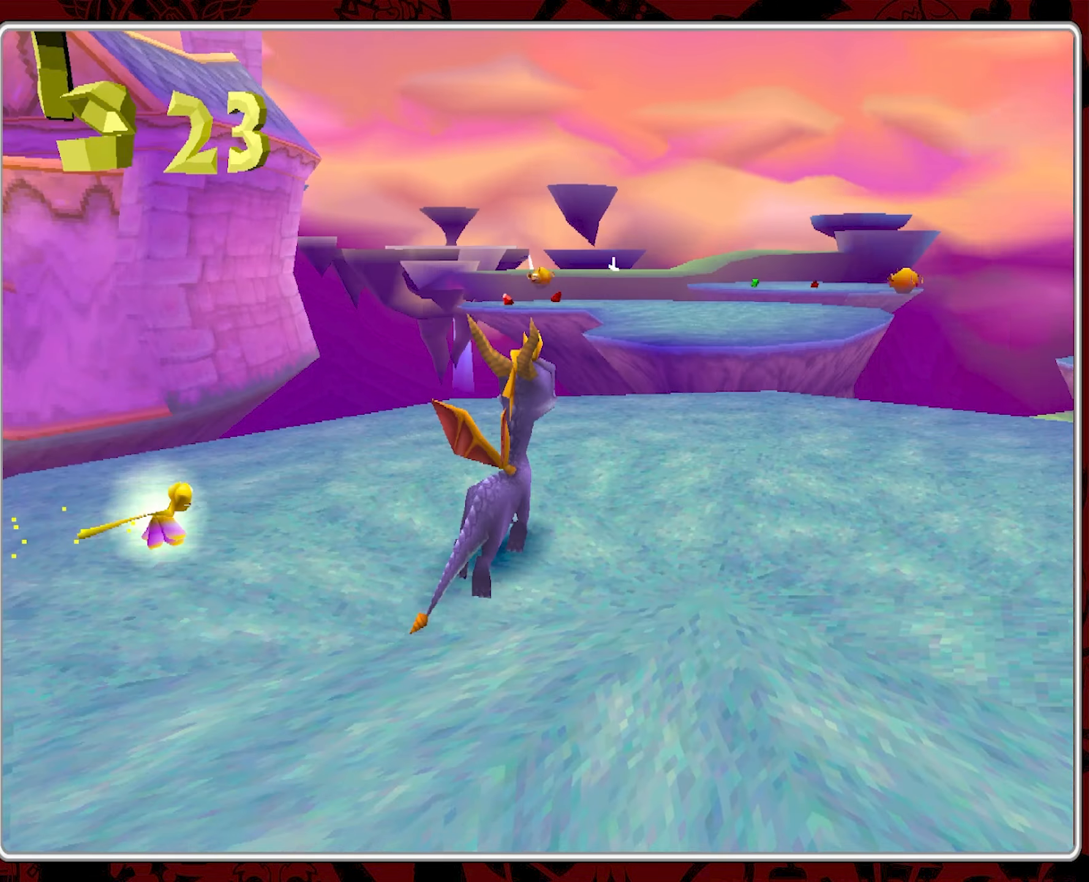
{"buttons": ["CROSS"], "left_stick": "up", "events": [[434, "CROSS", "down"]]}
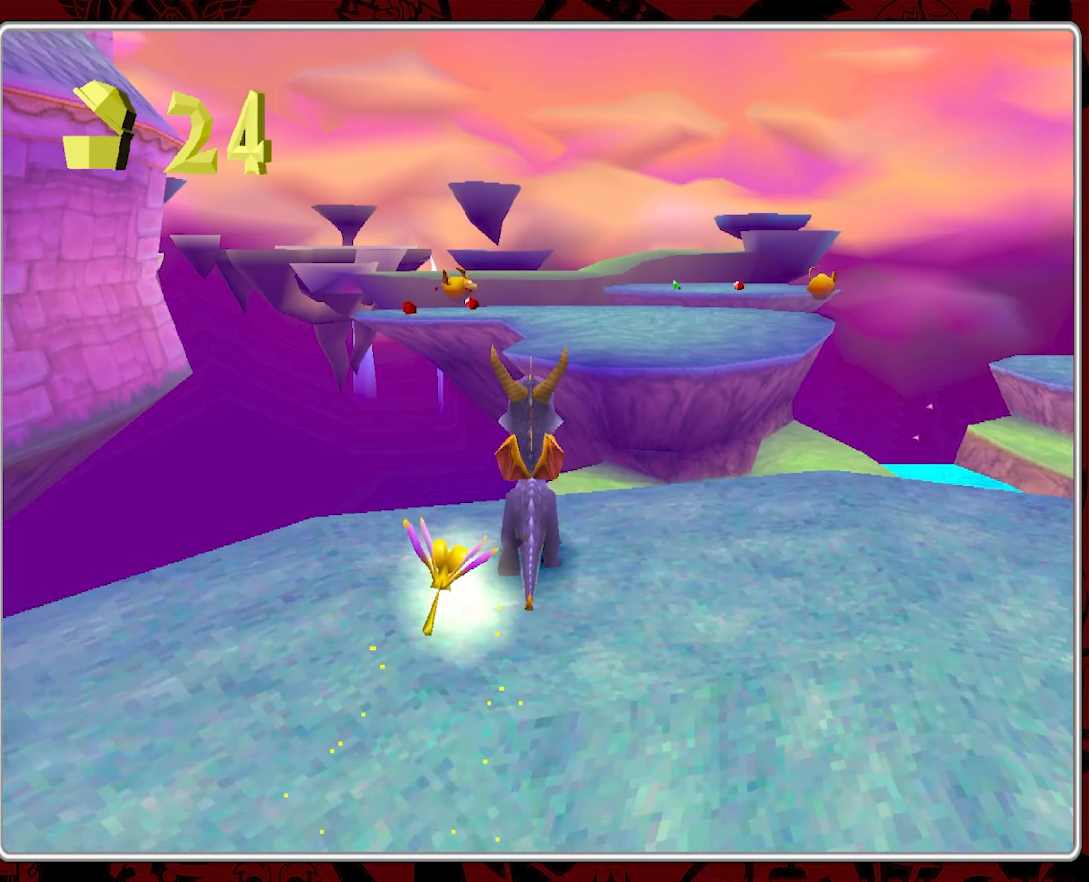
{"buttons": ["CROSS"], "left_stick": "up", "events": [[400, "CROSS", "up"], [483, "CROSS", "down"]]}
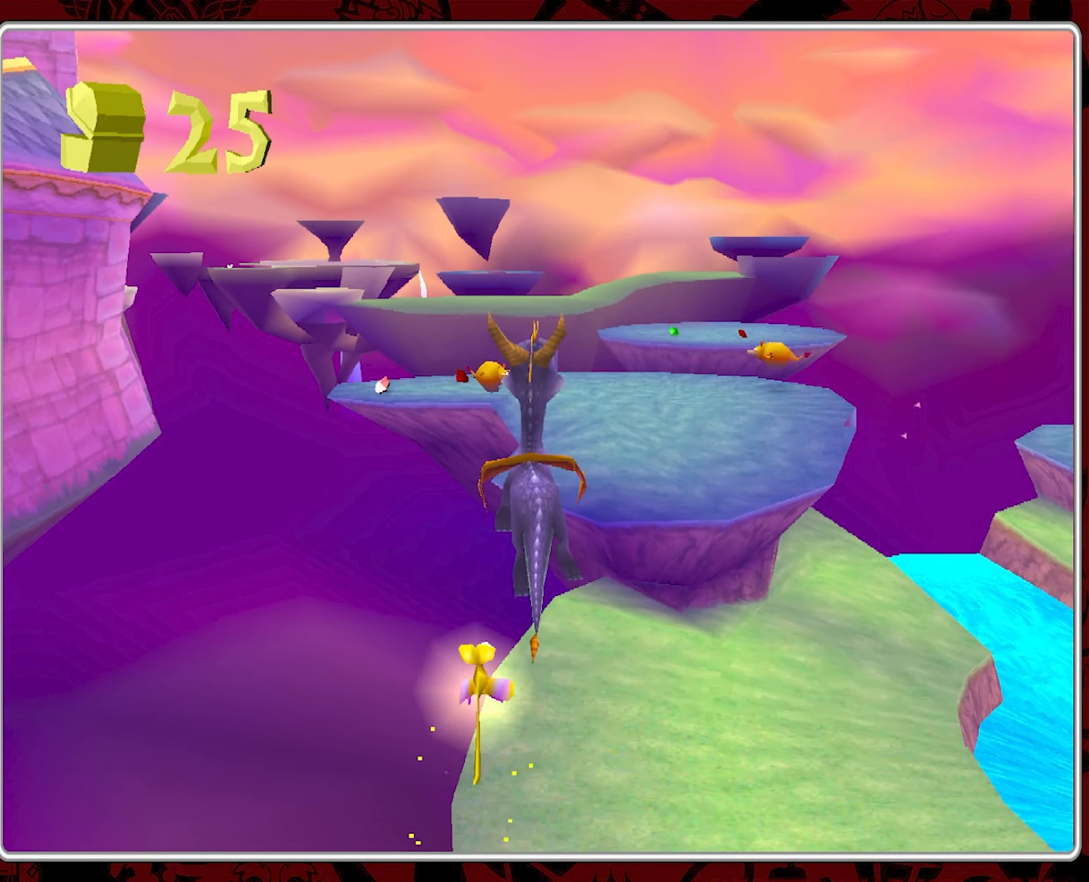
{"buttons": ["CROSS"], "left_stick": "up", "events": [[150, "left_stick", "up-right"], [333, "left_stick", "up"]]}
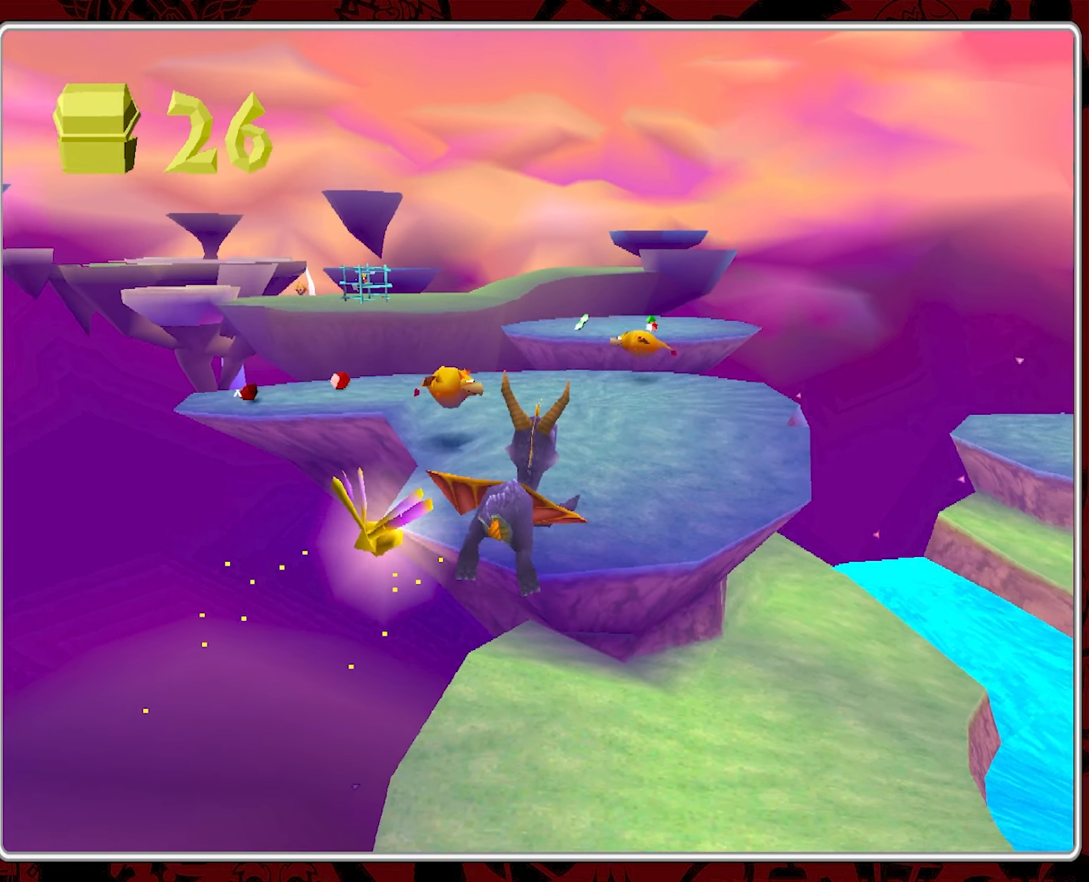
{"buttons": ["CIRCLE"], "left_stick": "up-left", "events": [[266, "CROSS", "up"], [300, "CIRCLE", "down"], [400, "CIRCLE", "up"], [416, "left_stick", "up-left"], [466, "CIRCLE", "down"]]}
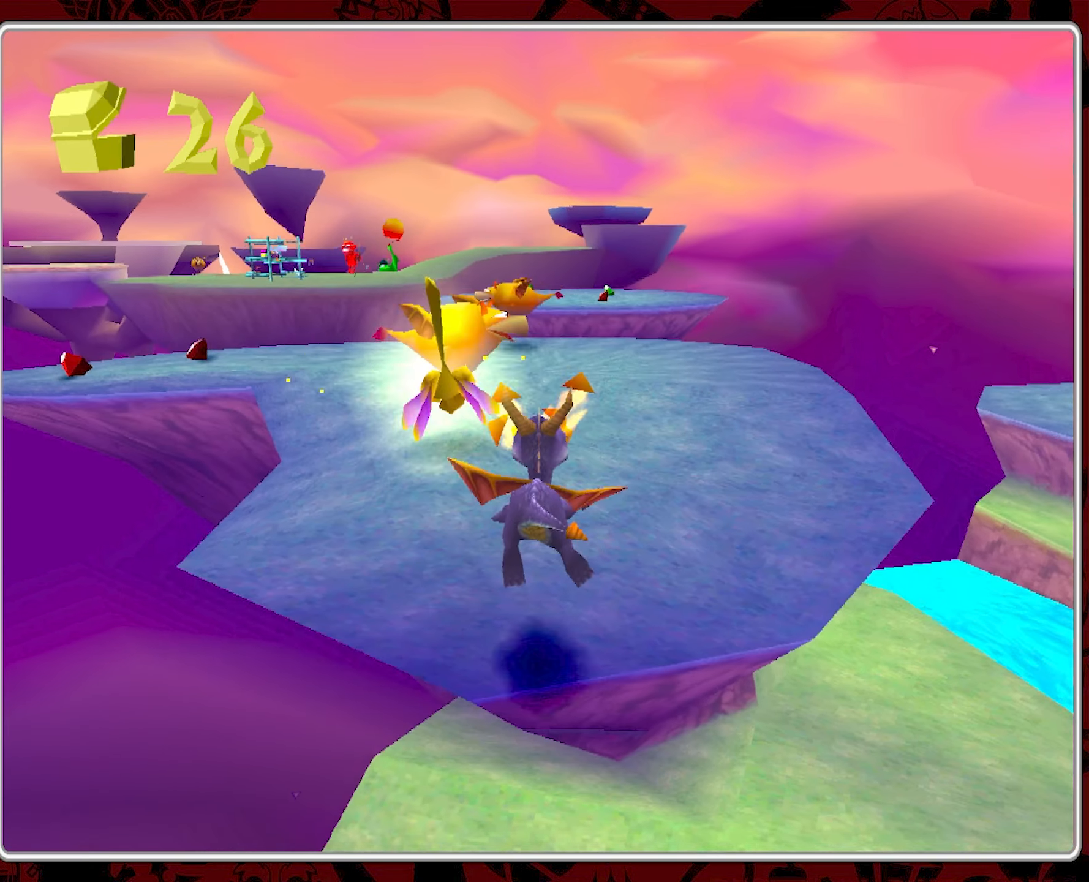
{"buttons": [], "left_stick": "center", "events": [[66, "CIRCLE", "up"], [100, "CIRCLE", "down"], [116, "left_stick", "center"], [200, "CIRCLE", "up"]]}
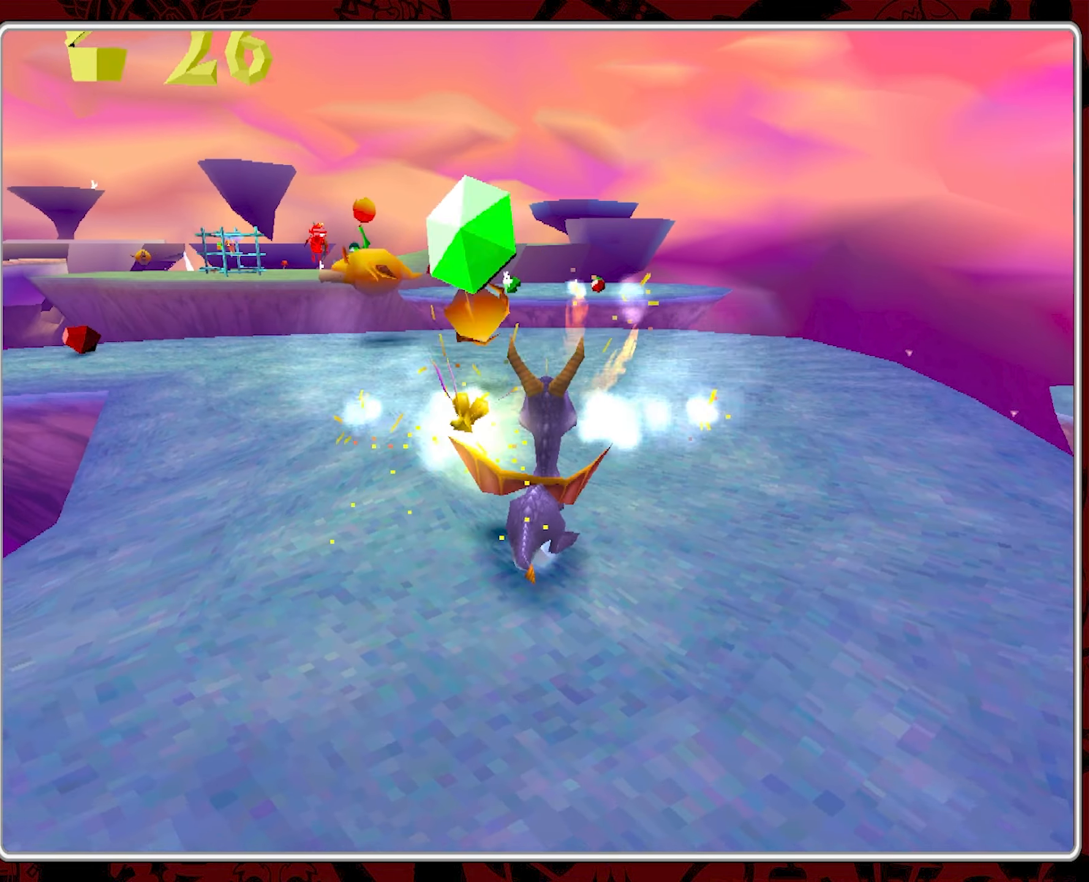
{"buttons": [], "left_stick": "up", "events": [[116, "left_stick", "up-left"], [500, "left_stick", "up"]]}
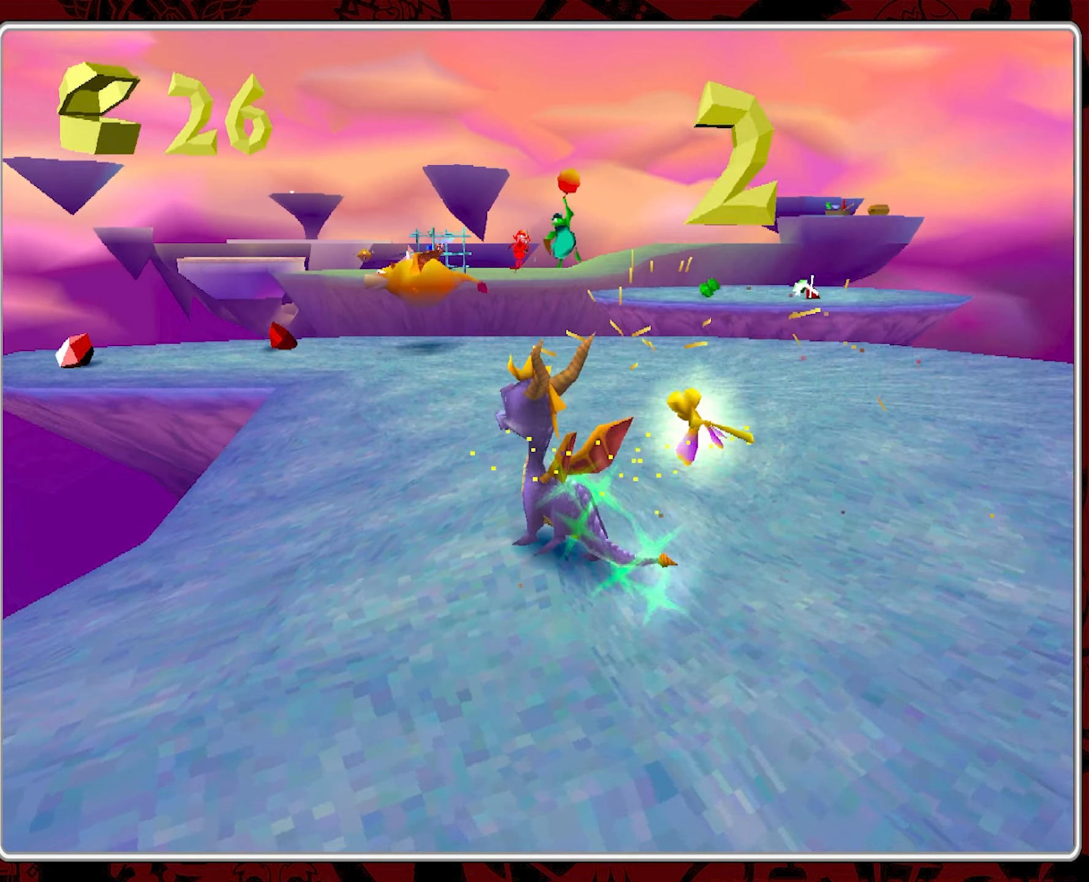
{"buttons": ["CIRCLE"], "left_stick": "up-left", "events": [[366, "left_stick", "up-left"], [500, "CIRCLE", "down"]]}
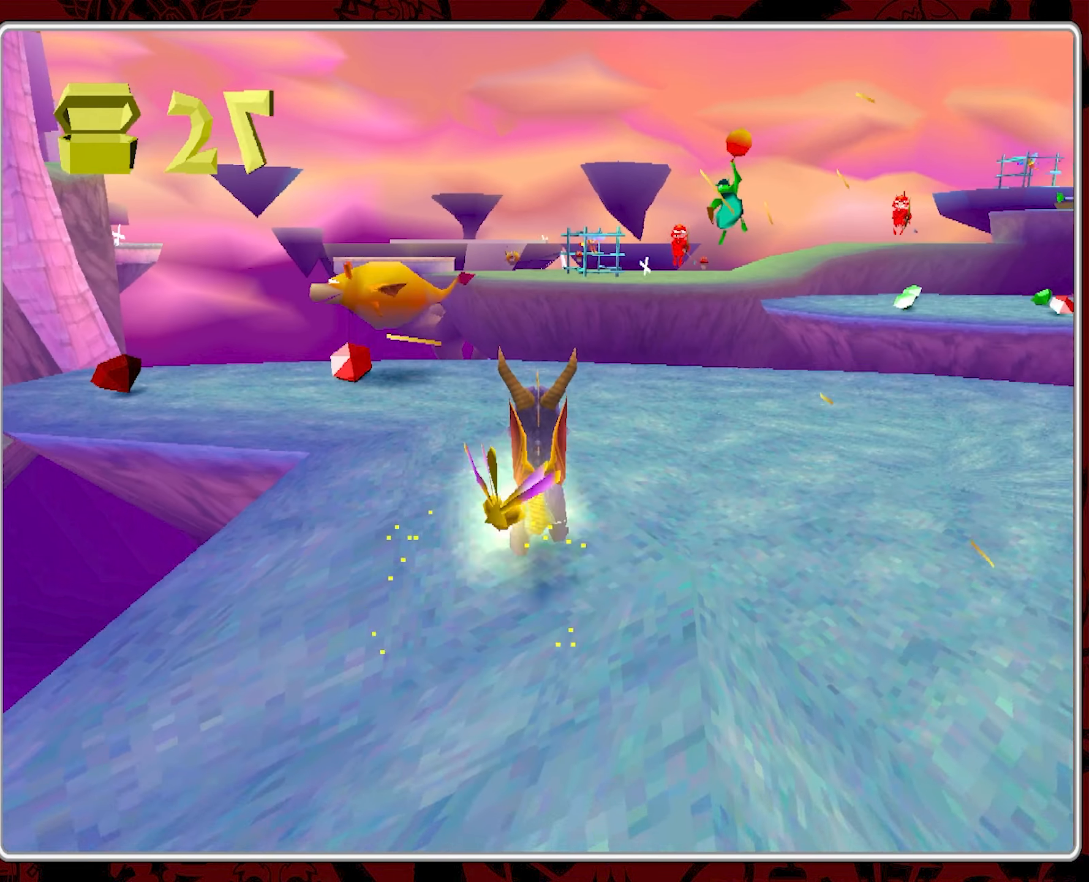
{"buttons": [], "left_stick": "up-left", "events": [[133, "CIRCLE", "up"], [133, "left_stick", "up"], [200, "CIRCLE", "down"], [283, "left_stick", "up-left"], [316, "CIRCLE", "up"]]}
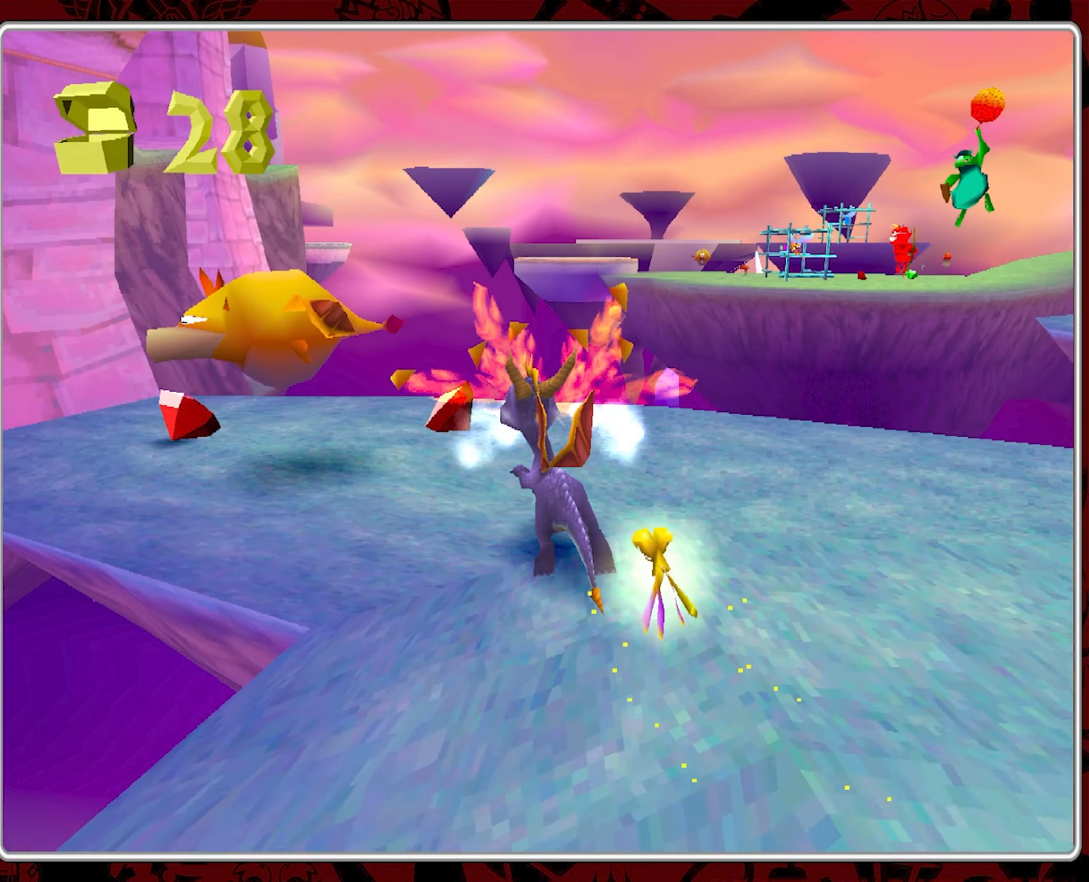
{"buttons": [], "left_stick": "center", "events": [[133, "left_stick", "center"]]}
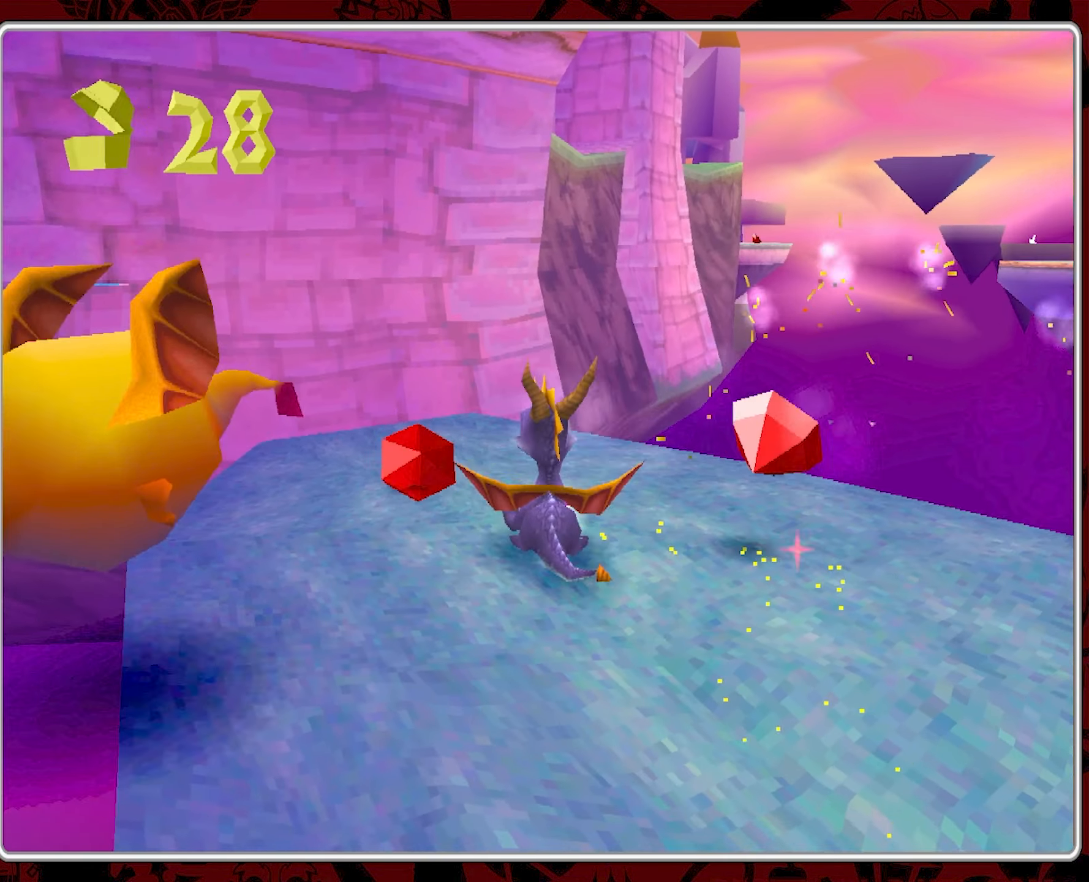
{"buttons": [], "left_stick": "down-left", "events": [[300, "left_stick", "down-left"]]}
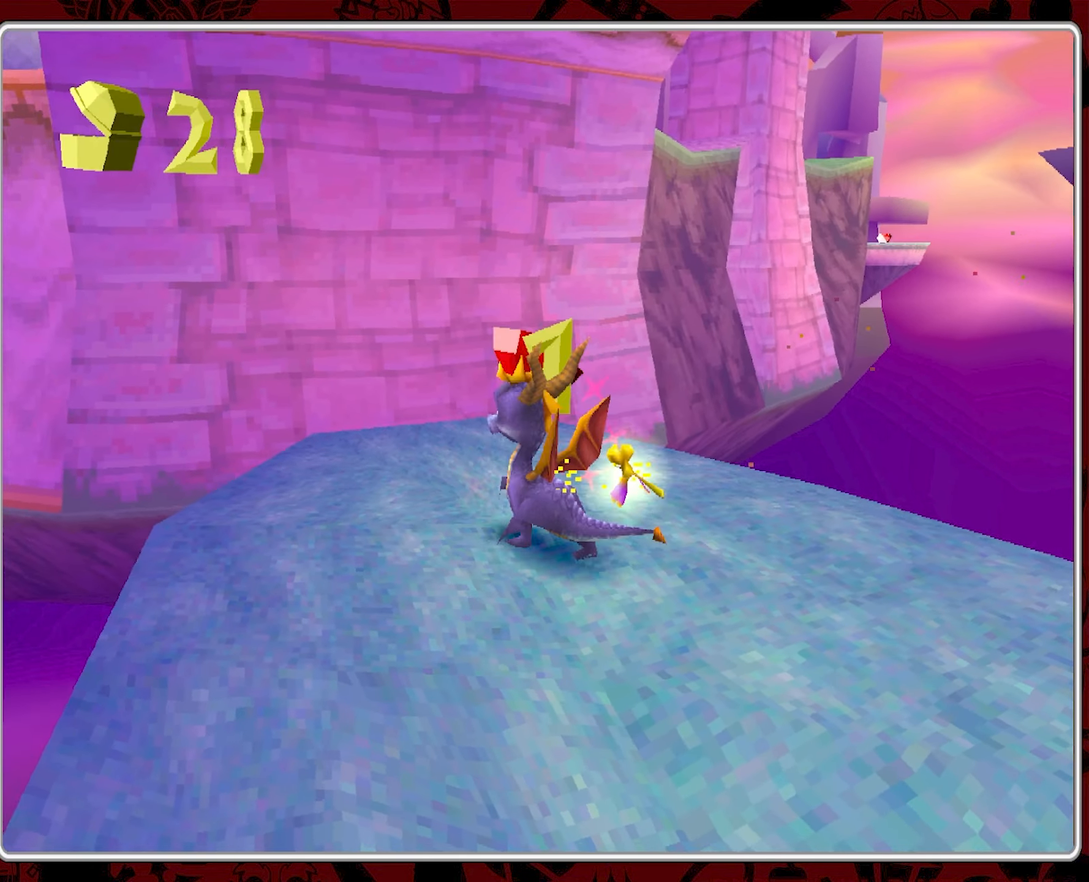
{"buttons": ["CROSS"], "left_stick": "left", "events": [[300, "CROSS", "down"], [383, "left_stick", "left"]]}
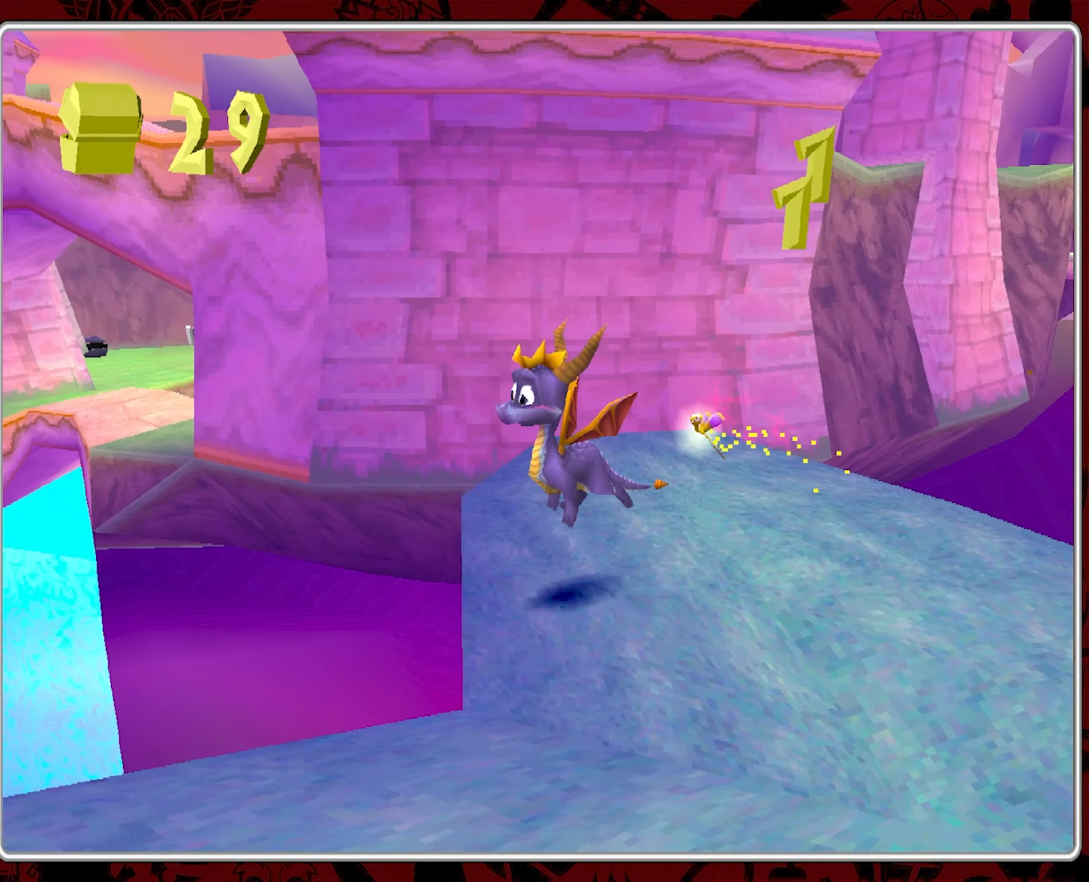
{"buttons": ["CROSS"], "left_stick": "left", "events": [[283, "CROSS", "up"], [383, "CROSS", "down"]]}
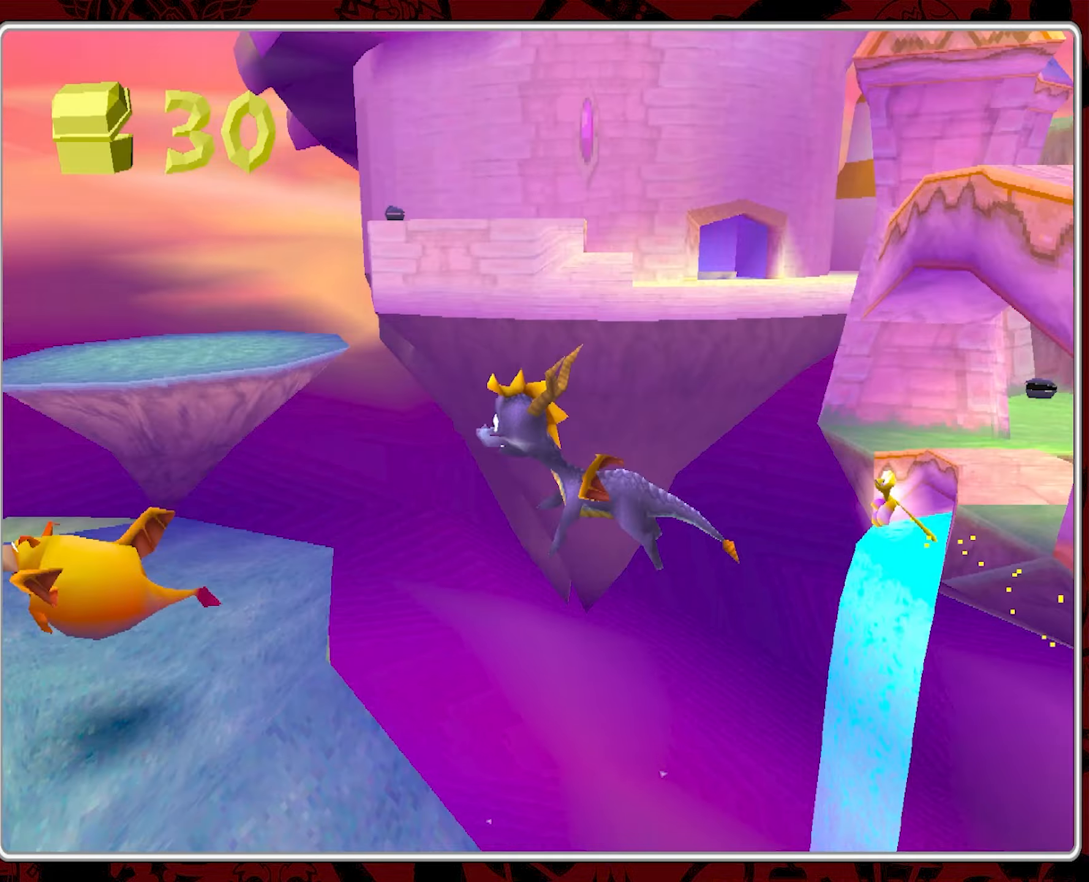
{"buttons": ["CIRCLE"], "left_stick": "up", "events": [[133, "left_stick", "up-left"], [233, "CROSS", "up"], [283, "CIRCLE", "down"], [367, "left_stick", "up"], [400, "CIRCLE", "up"], [467, "CIRCLE", "down"]]}
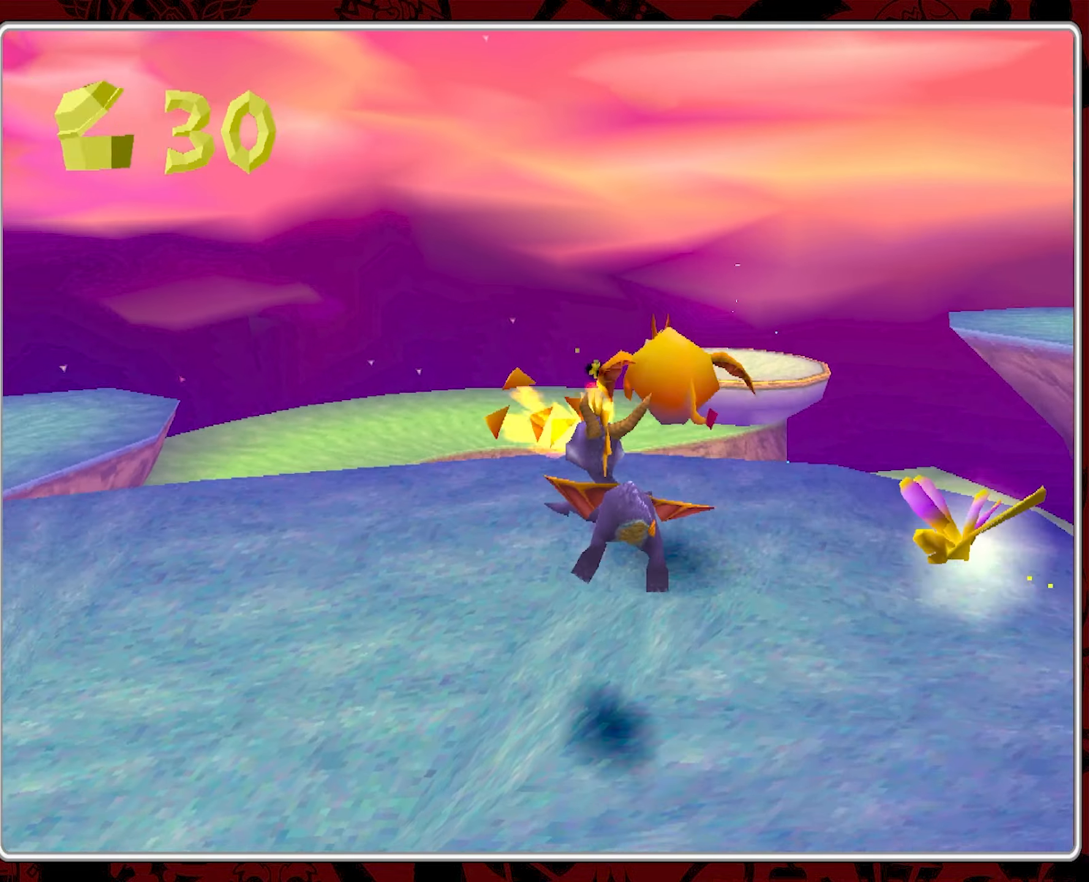
{"buttons": [], "left_stick": "center", "events": [[50, "CIRCLE", "up"], [67, "left_stick", "center"]]}